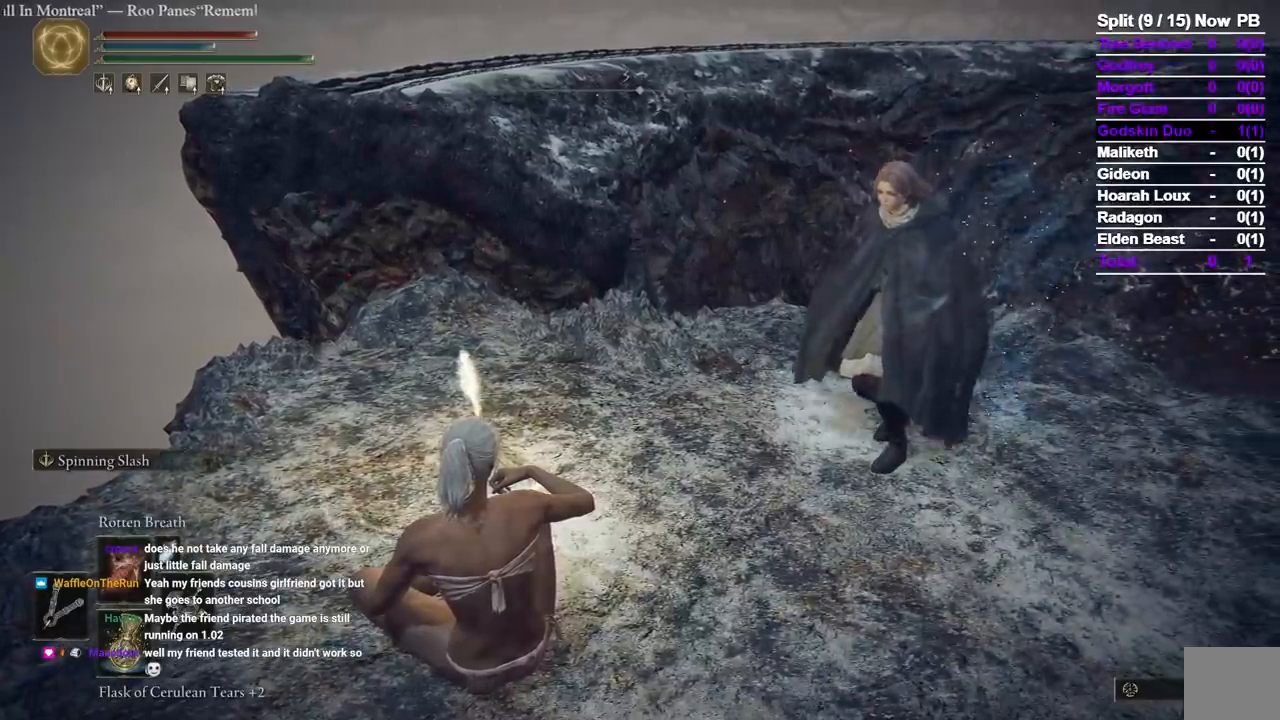
Gameplay with a controller (Xbox layout); each line is a JSON object with the inputs held at the frame after it. "events" lists button and stick changes between this image and that frame as [ms after this image, input, new state], when the widget could be followed in between. Not read: R2 SELECT X.
{"buttons": [], "left_stick": "center", "right_stick": "center", "events": []}
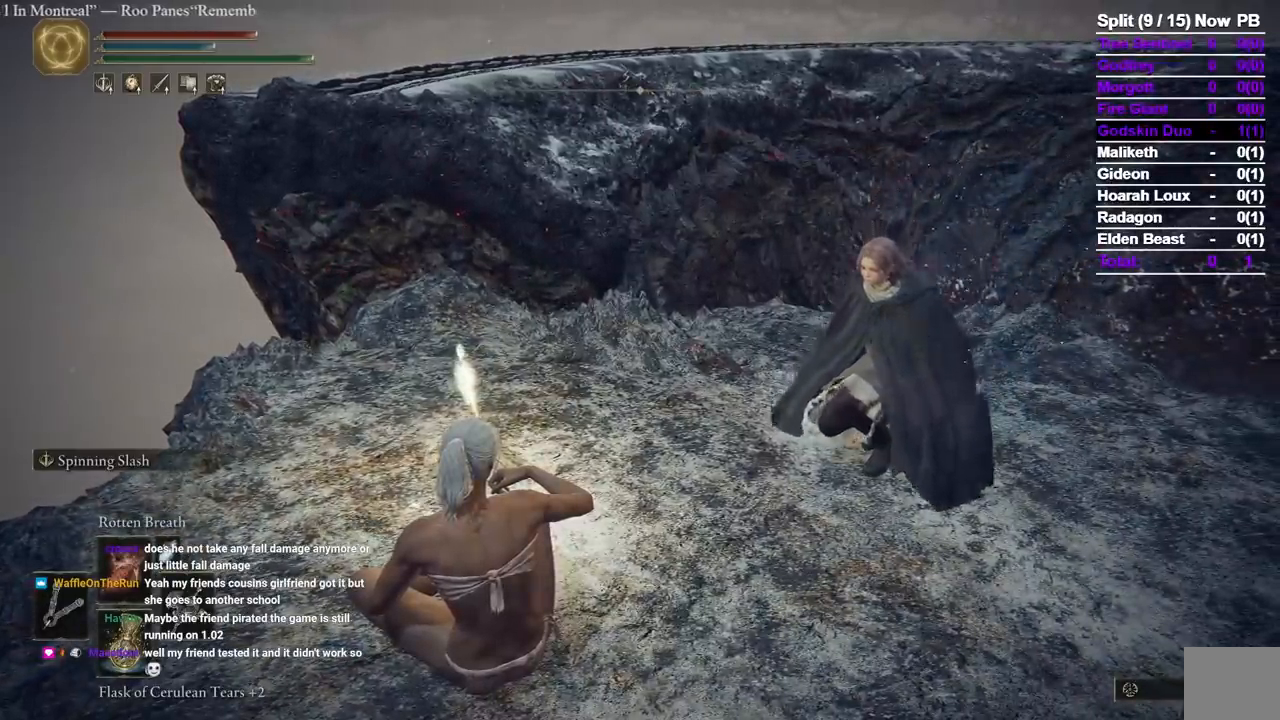
{"buttons": [], "left_stick": "center", "right_stick": "center", "events": []}
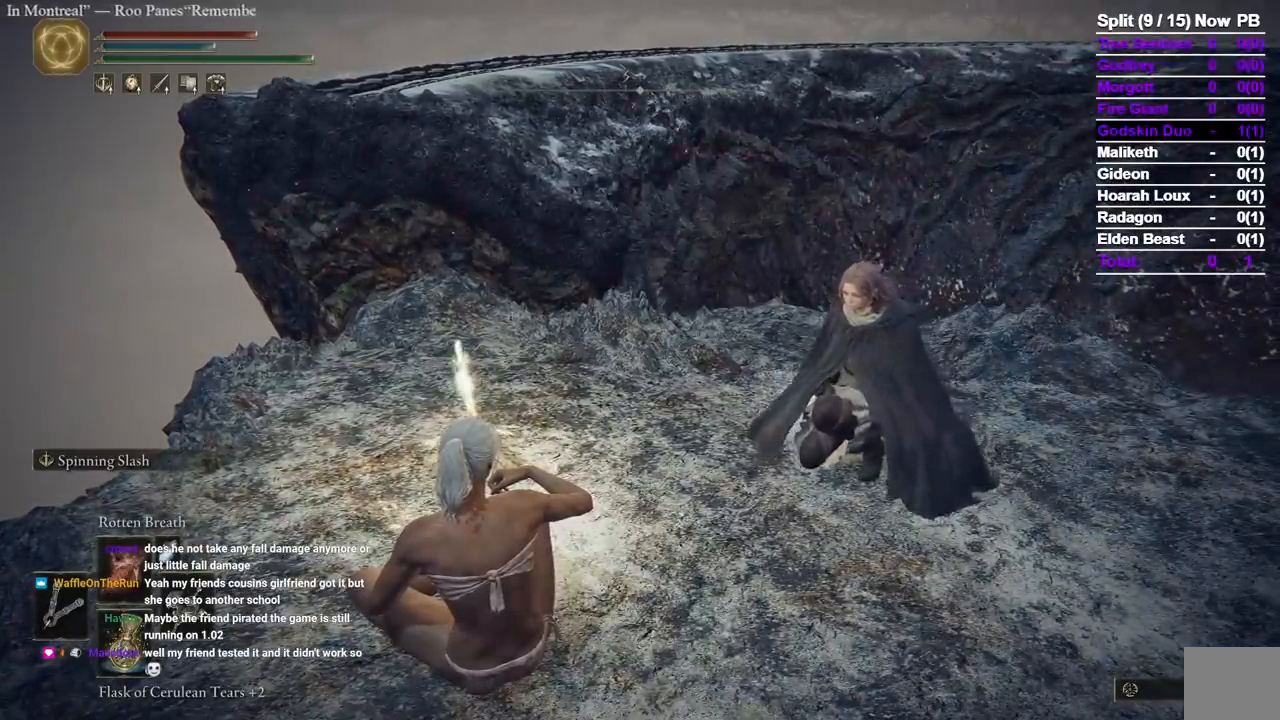
{"buttons": [], "left_stick": "center", "right_stick": "center", "events": []}
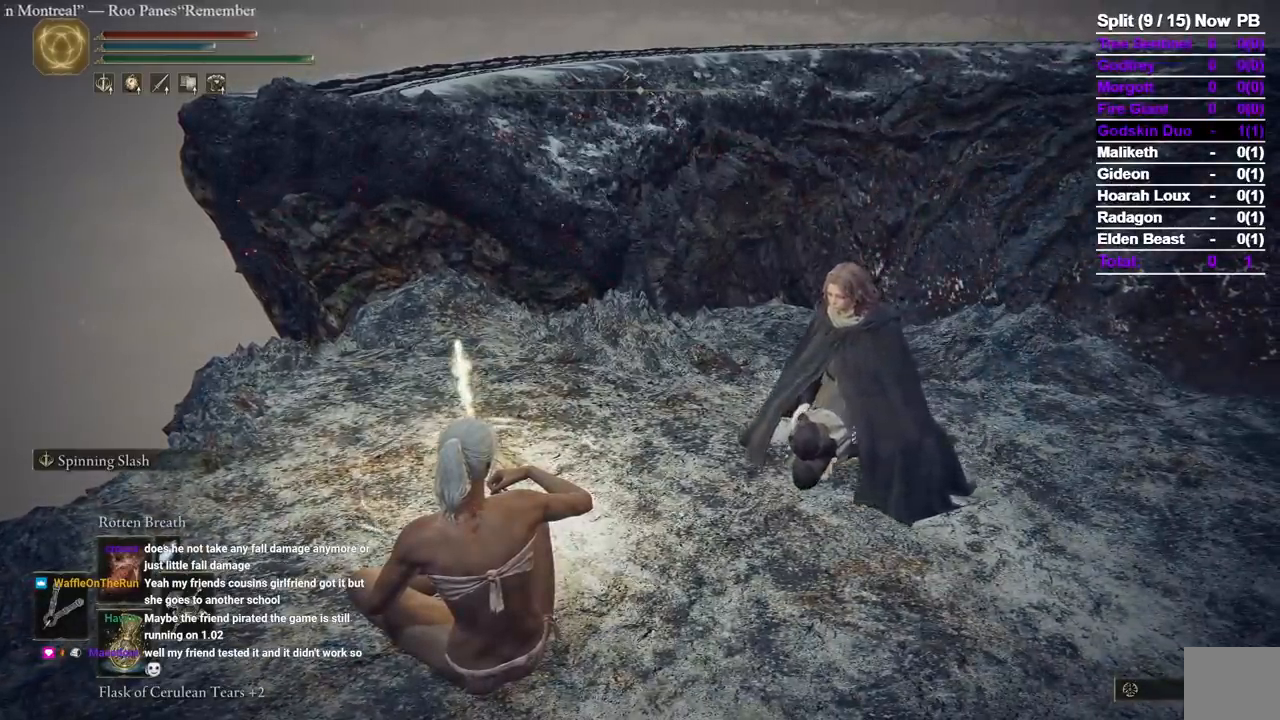
{"buttons": [], "left_stick": "center", "right_stick": "center", "events": []}
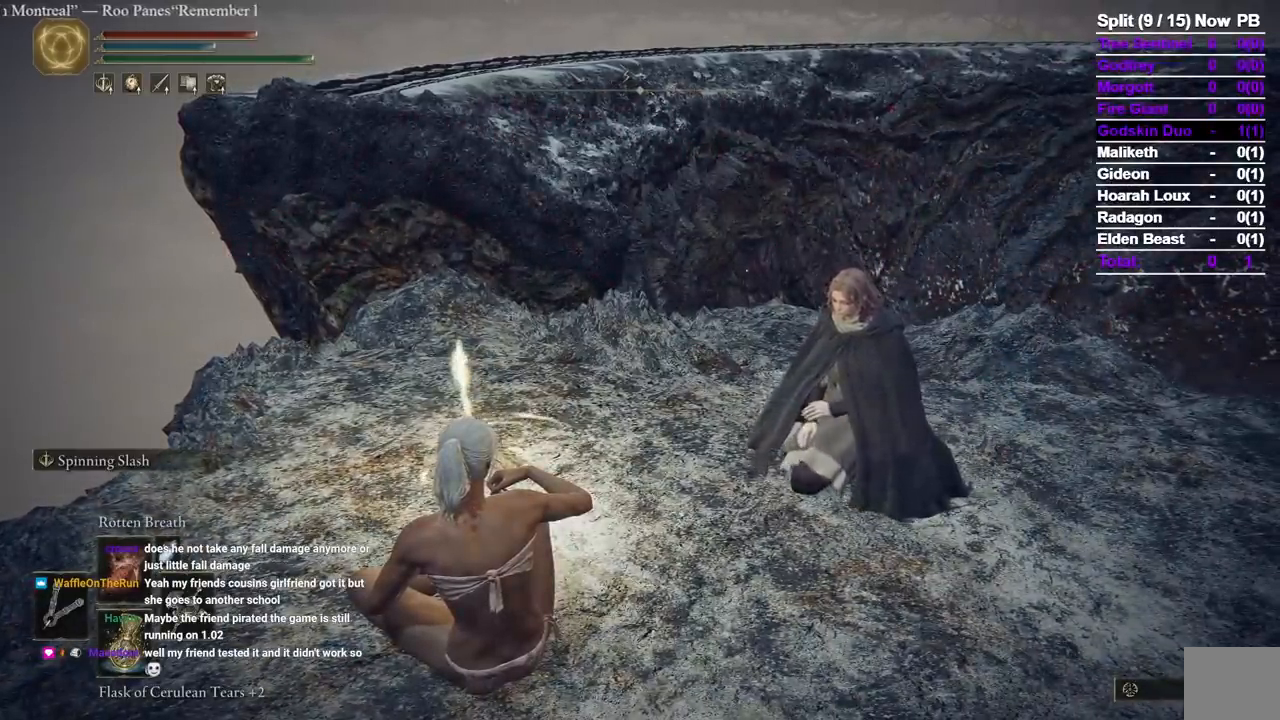
{"buttons": [], "left_stick": "center", "right_stick": "center", "events": []}
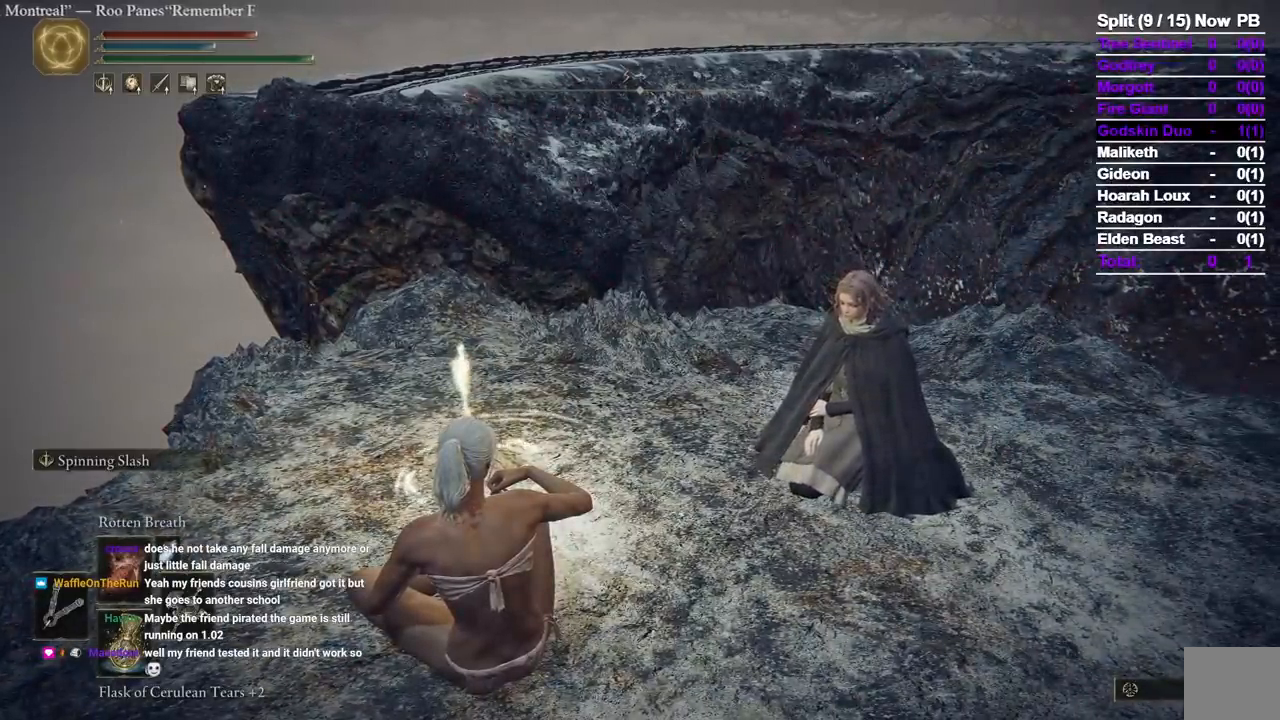
{"buttons": [], "left_stick": "center", "right_stick": "center", "events": []}
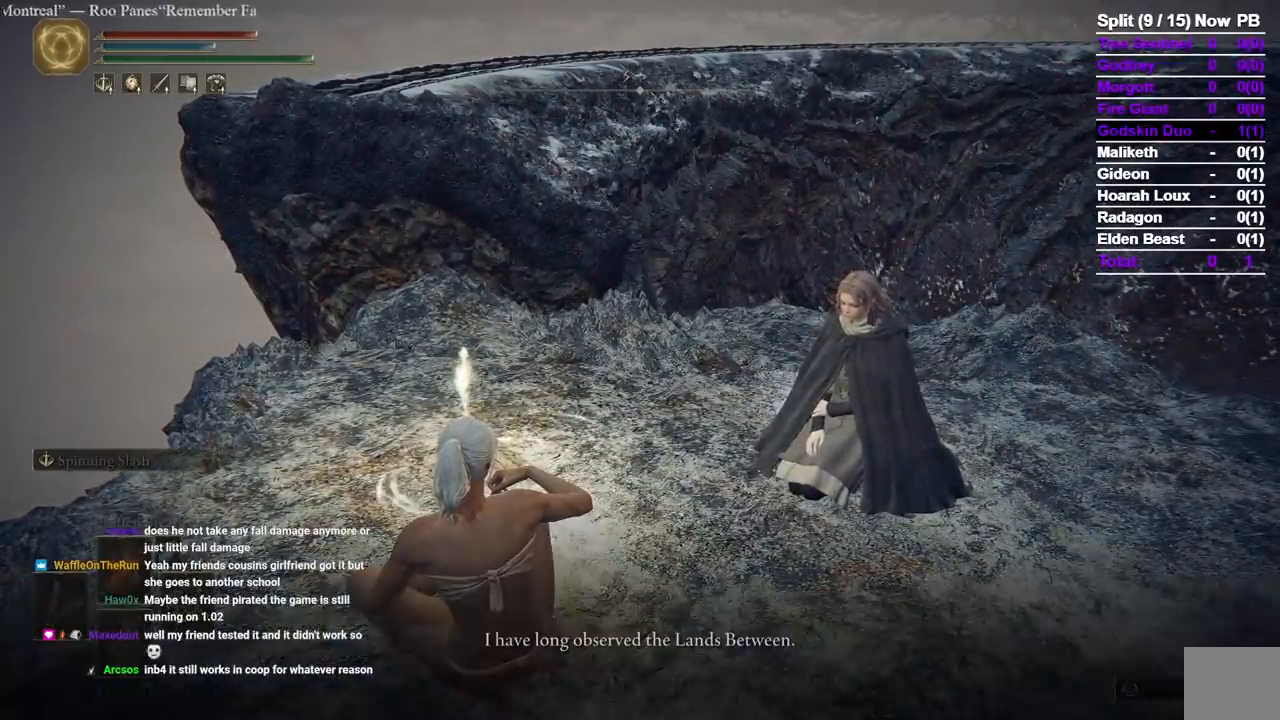
{"buttons": ["A"], "left_stick": "center", "right_stick": "center", "events": [[467, "A", "down"]]}
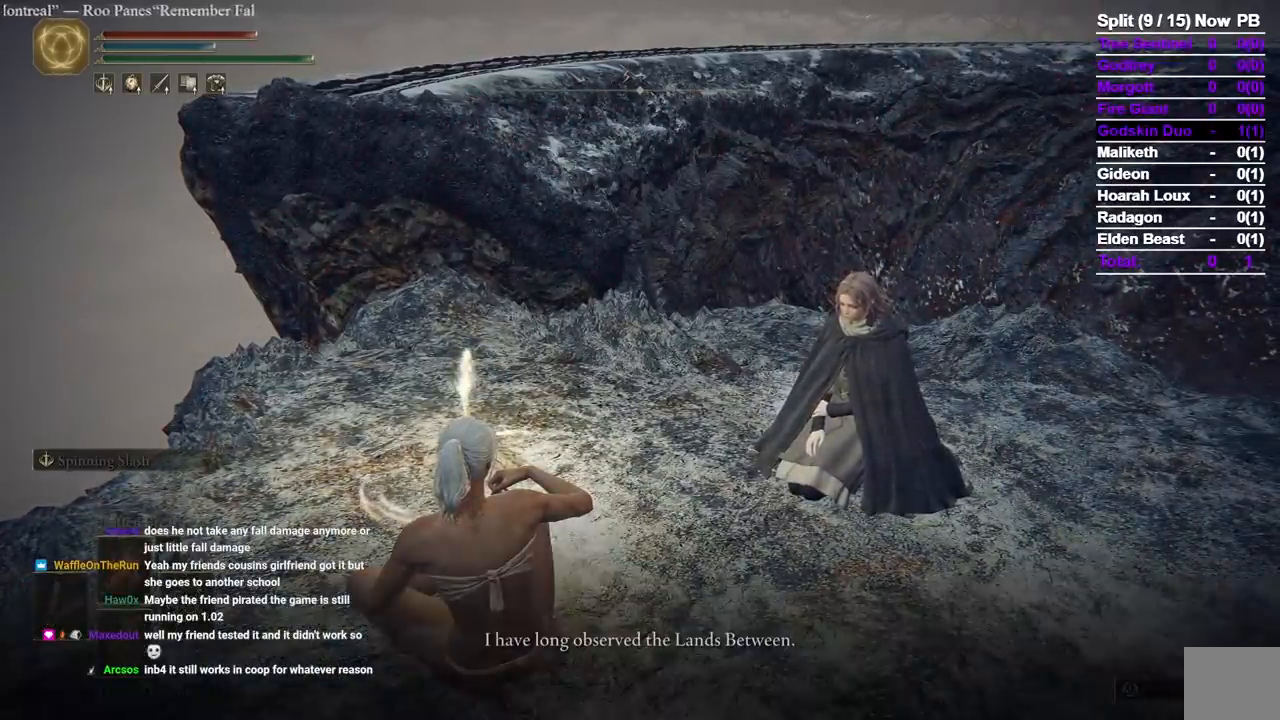
{"buttons": [], "left_stick": "center", "right_stick": "center", "events": [[83, "A", "up"]]}
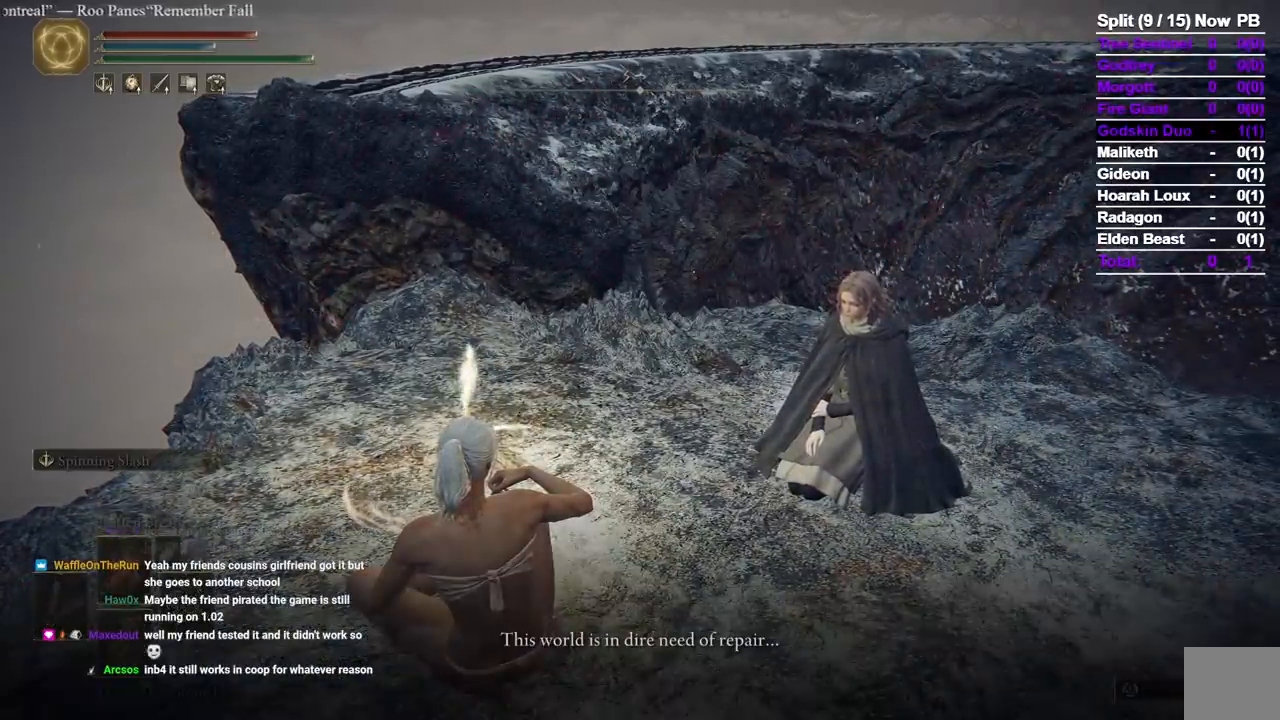
{"buttons": [], "left_stick": "center", "right_stick": "center", "events": [[67, "A", "down"], [200, "A", "up"]]}
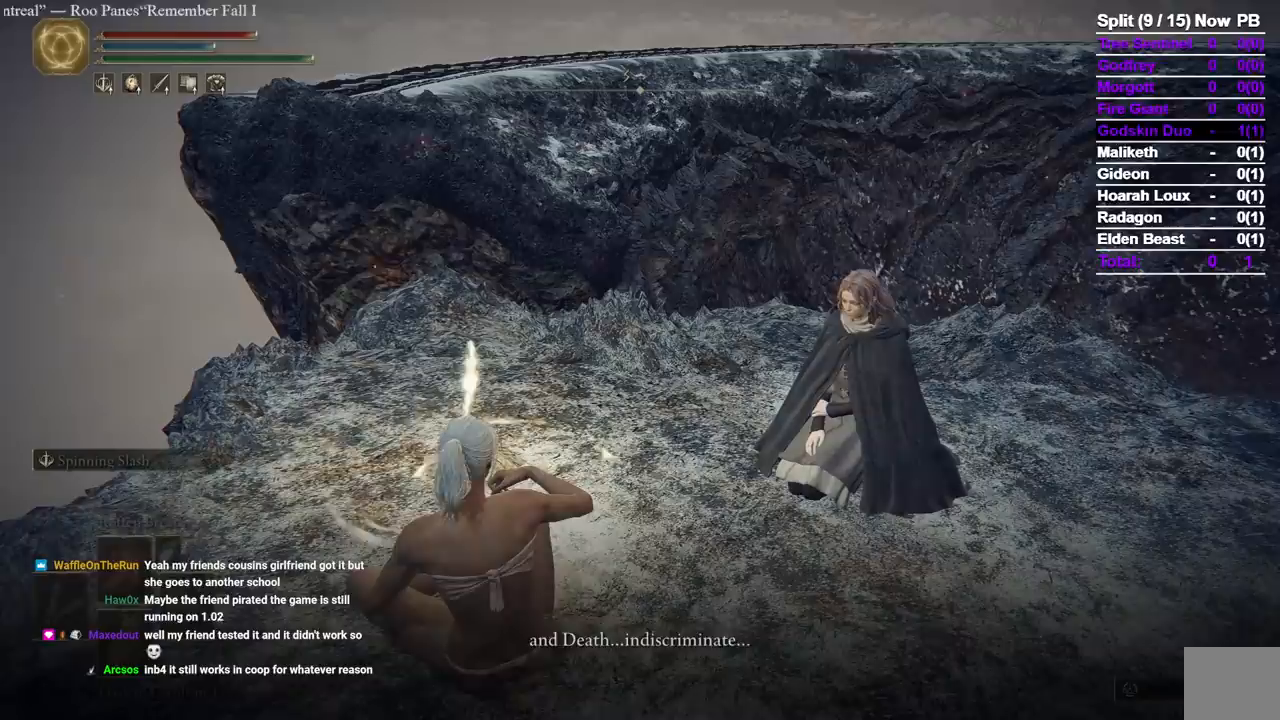
{"buttons": [], "left_stick": "center", "right_stick": "center", "events": [[183, "A", "down"], [283, "A", "up"]]}
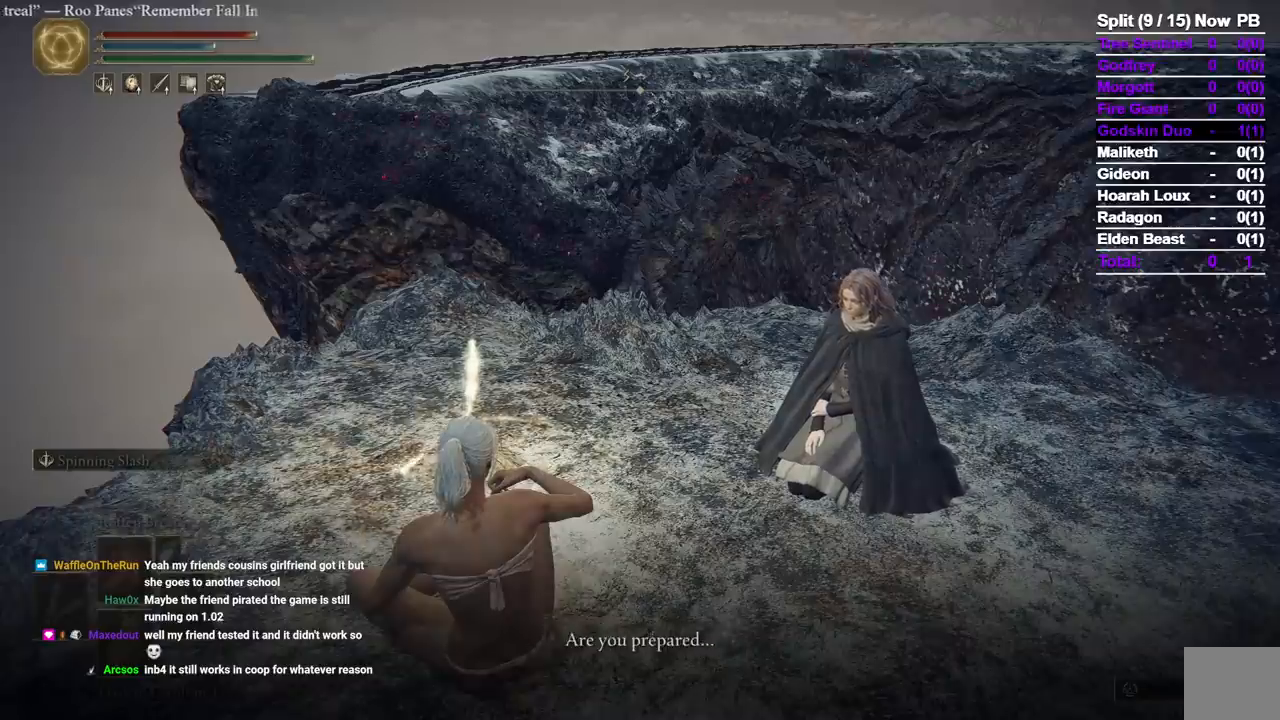
{"buttons": [], "left_stick": "center", "right_stick": "center", "events": [[333, "A", "down"], [450, "A", "up"]]}
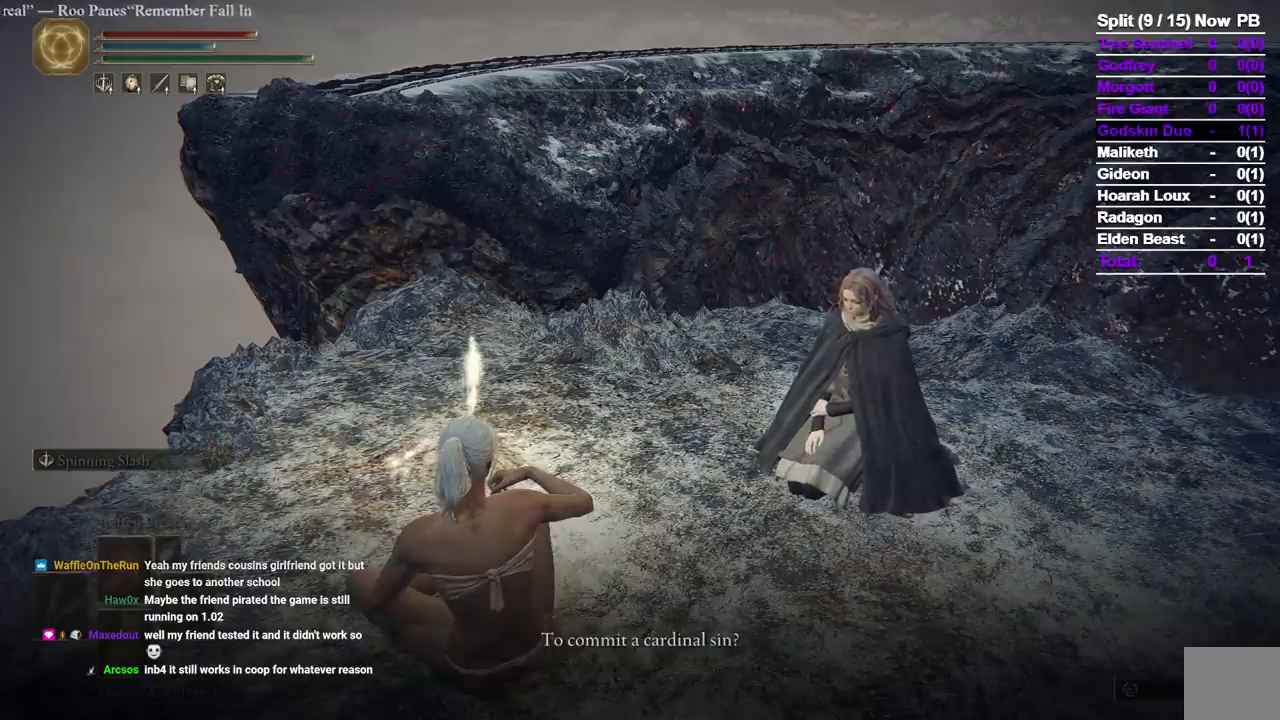
{"buttons": ["A"], "left_stick": "center", "right_stick": "center", "events": [[383, "A", "down"]]}
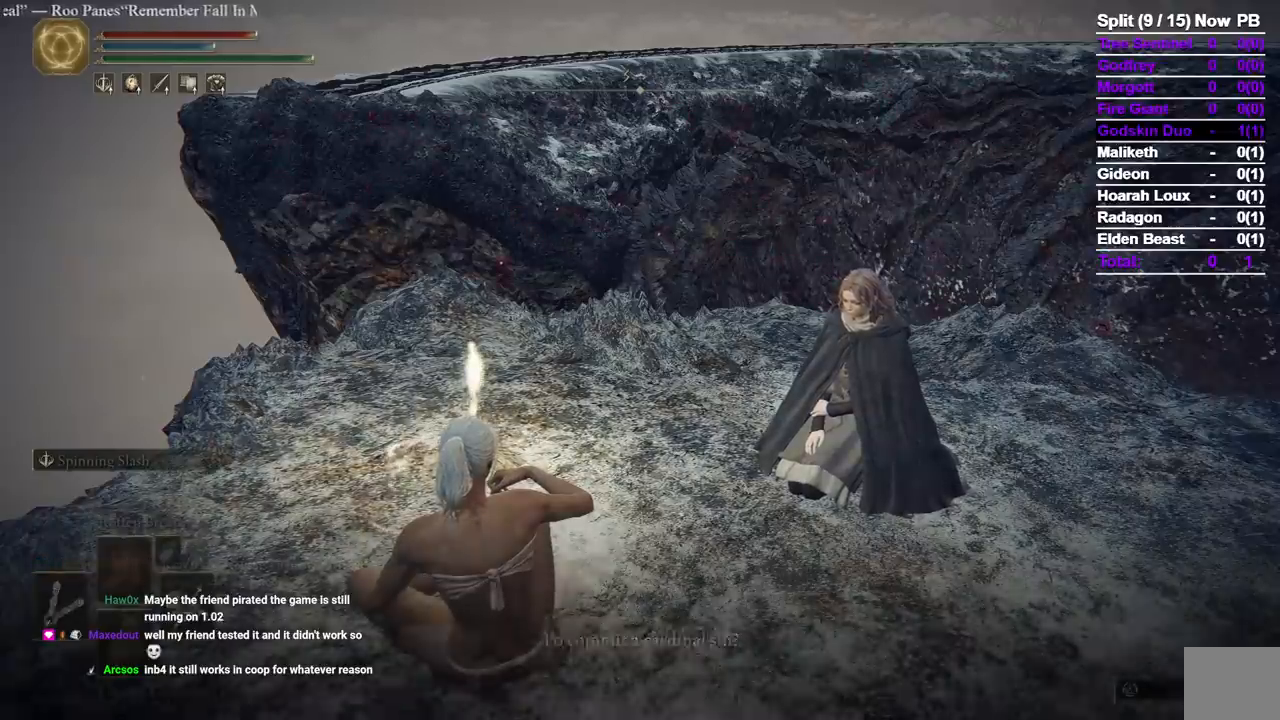
{"buttons": [], "left_stick": "center", "right_stick": "center", "events": [[17, "A", "up"]]}
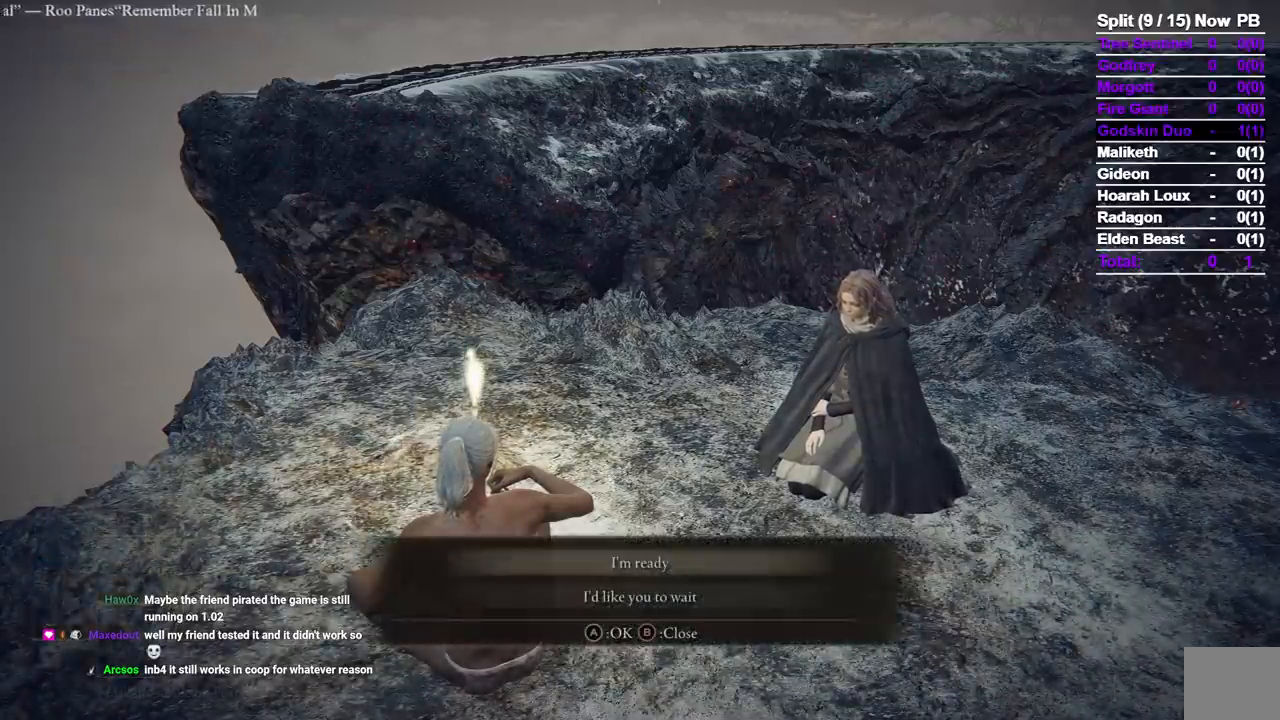
{"buttons": ["A"], "left_stick": "center", "right_stick": "center", "events": [[450, "A", "down"]]}
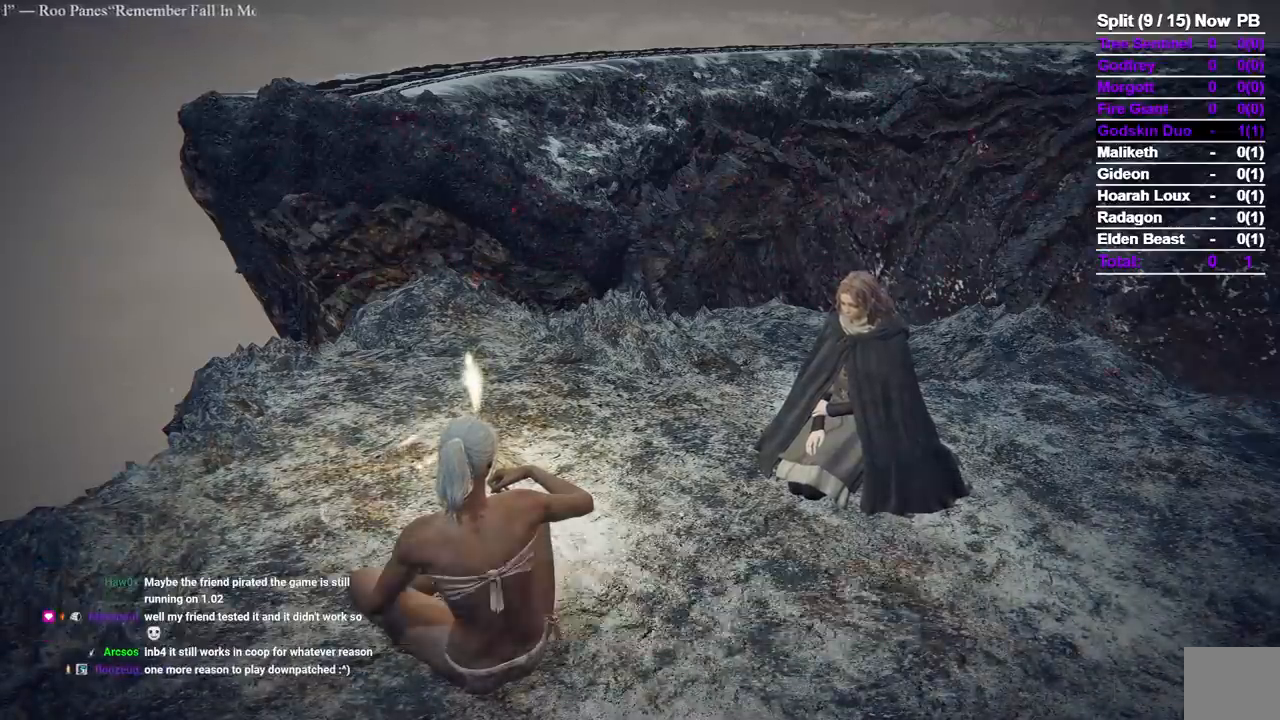
{"buttons": [], "left_stick": "center", "right_stick": "center", "events": [[67, "A", "up"]]}
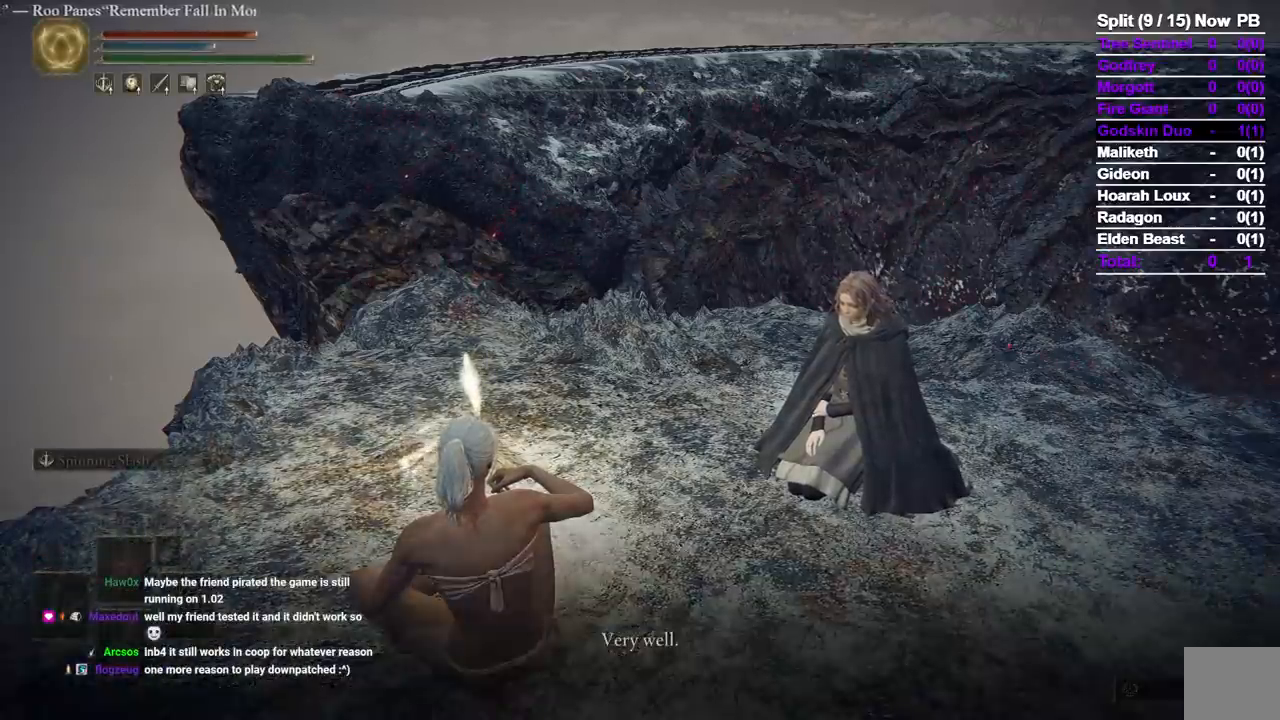
{"buttons": [], "left_stick": "center", "right_stick": "center", "events": [[83, "A", "down"], [217, "A", "up"]]}
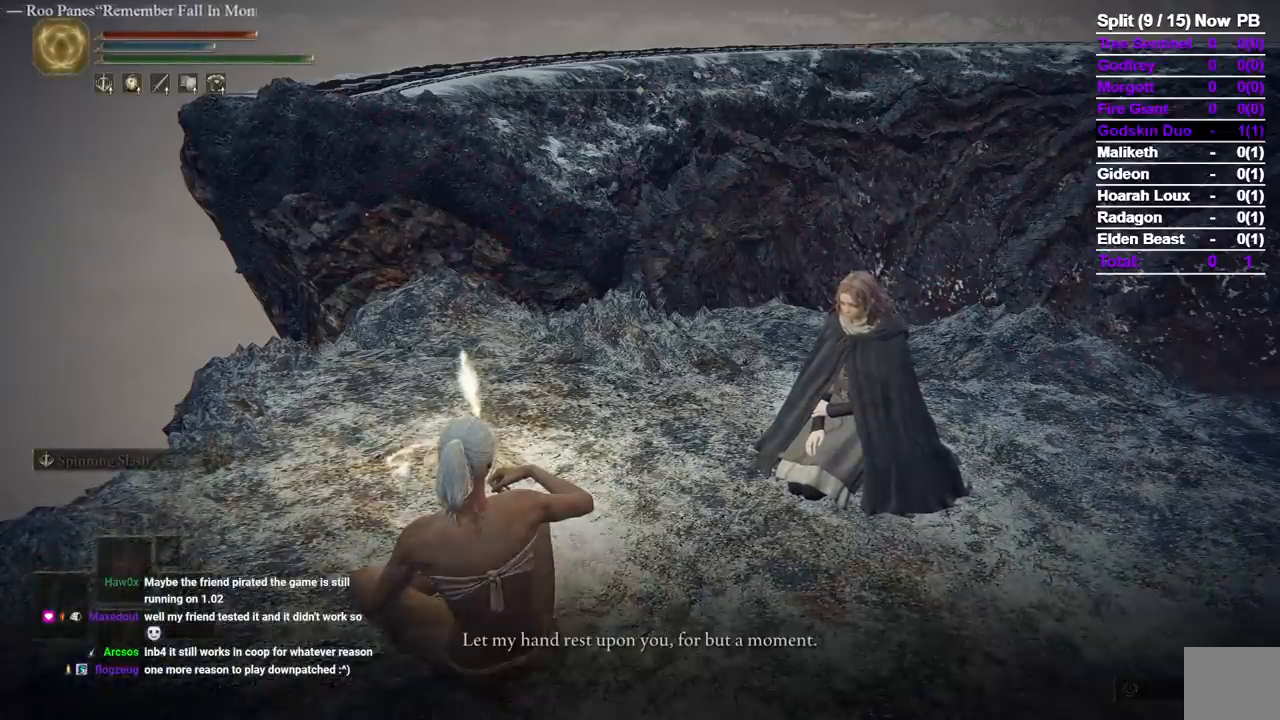
{"buttons": [], "left_stick": "center", "right_stick": "center", "events": [[200, "A", "down"], [300, "A", "up"]]}